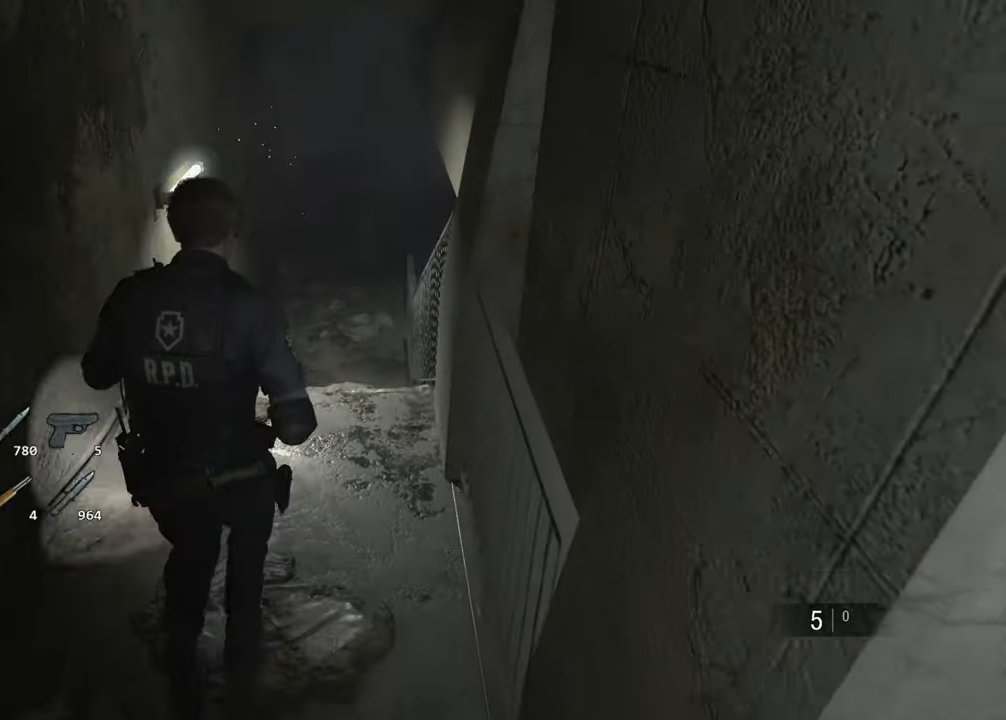
Gameplay with keyboard and mouse; each line is a JSON object with the keys and mouse buttons held at the frame after it. "events" lists presses ("down") and releases ("up") of "1", "2", "3", "4", "a", "alt", "c", "ctrl", "d", "e", "escape", "f", "q", "r", "s", "shift", "space", "tab", "v", "w", "x", "z", "mouse_left" and "mouse_right" between this image and that frame as [ms after this image, input, new state], when the widget could be followed in between. "mouse_left", "mouse_right" = the "left", "right" buttons of the "mouse" list. No other keys are recorded. Not read: mouse_move.
{"keys": ["shift", "w"], "mouse": [], "events": []}
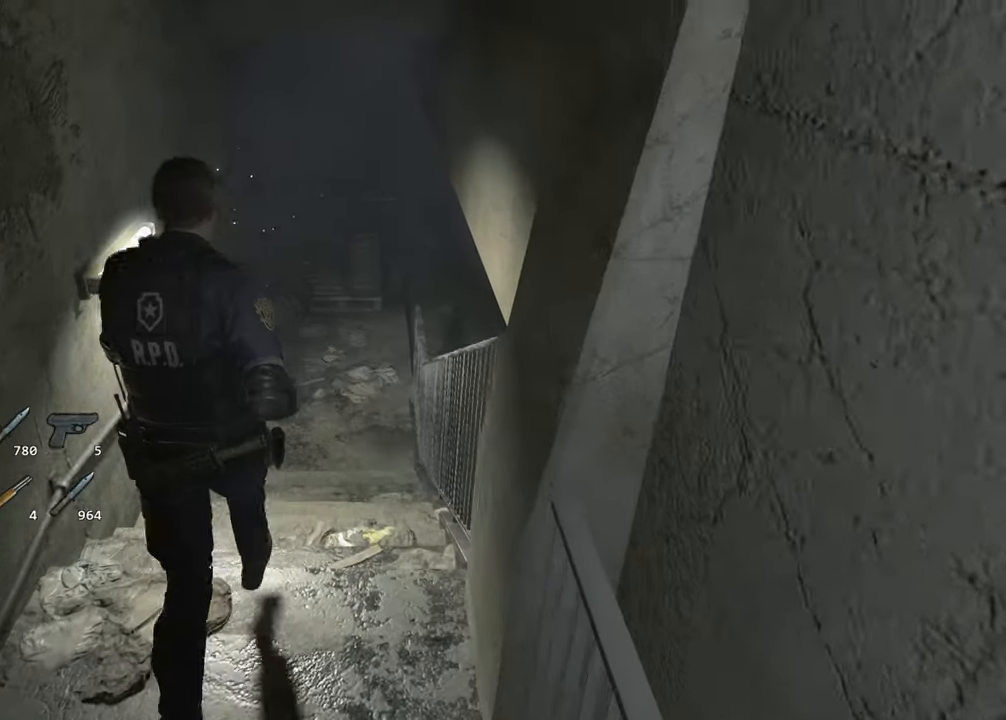
{"keys": ["shift", "w"], "mouse": ["left"], "events": [[366, "mouse_right", "down"], [450, "mouse_left", "down"], [450, "mouse_right", "up"]]}
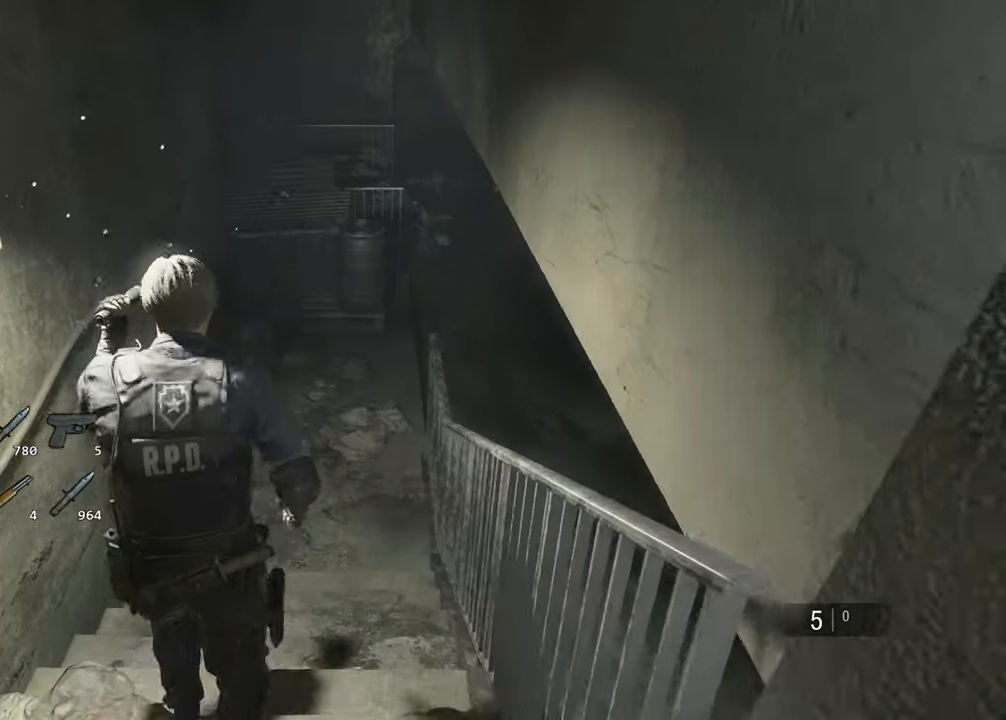
{"keys": ["shift", "w"], "mouse": []}
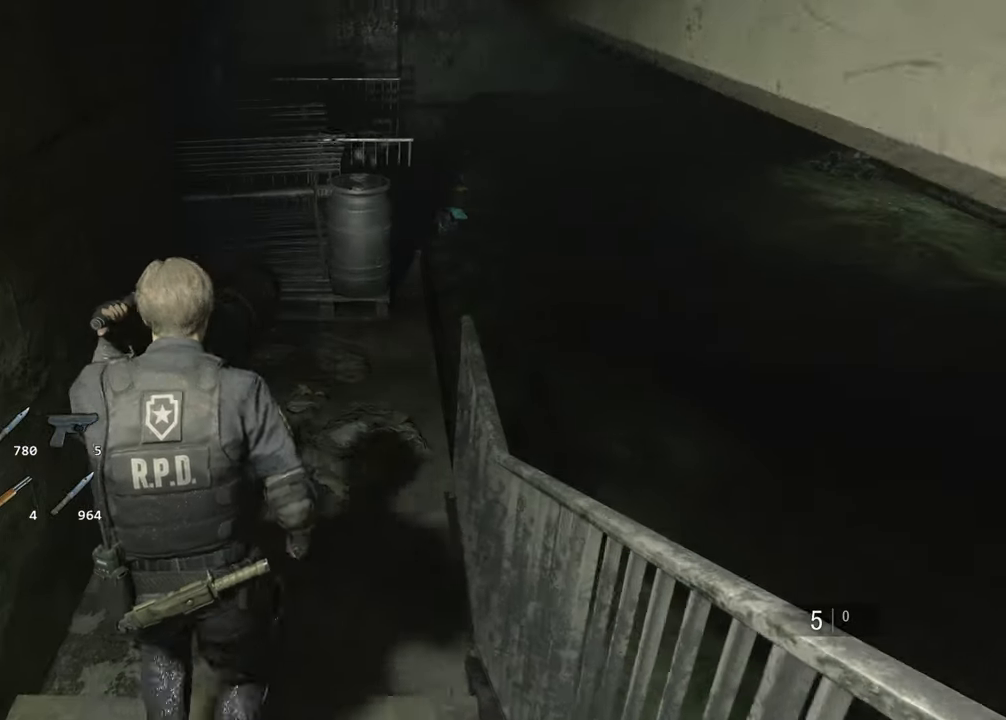
{"keys": ["shift", "w"], "mouse": [], "events": []}
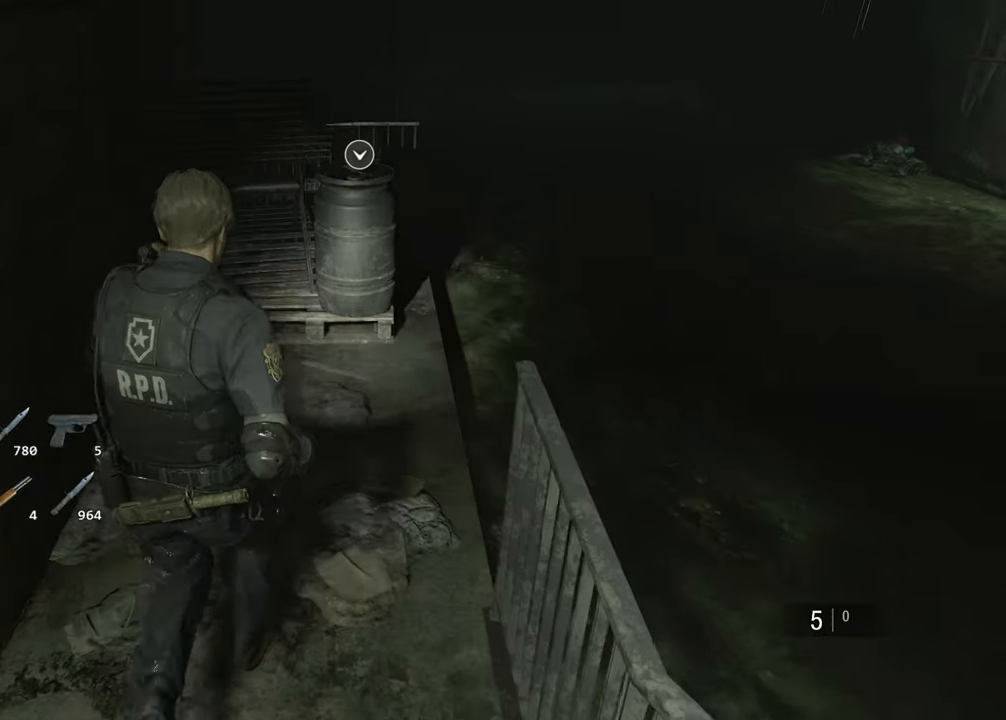
{"keys": ["shift", "w"], "mouse": [], "events": []}
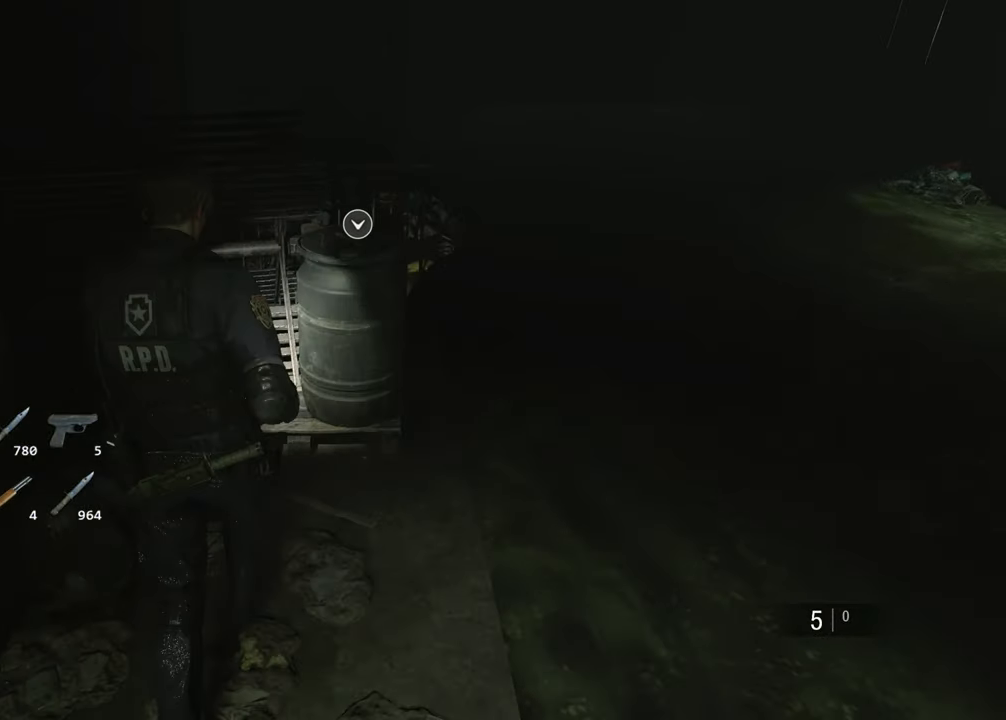
{"keys": [], "mouse": [], "events": [[400, "f", "down"], [400, "w", "up"], [450, "shift", "up"], [500, "f", "up"]]}
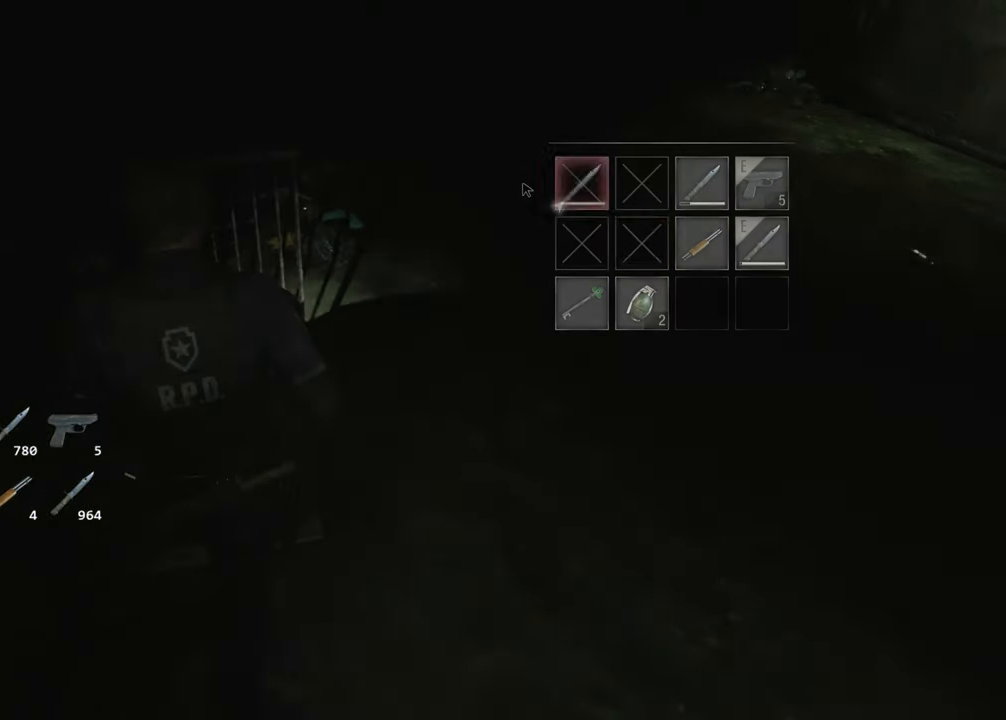
{"keys": ["d", "s"], "mouse": [], "events": [[50, "d", "down"], [50, "s", "down"], [100, "d", "up"], [100, "s", "up"], [133, "f", "down"], [183, "f", "up"], [383, "d", "down"], [383, "s", "down"]]}
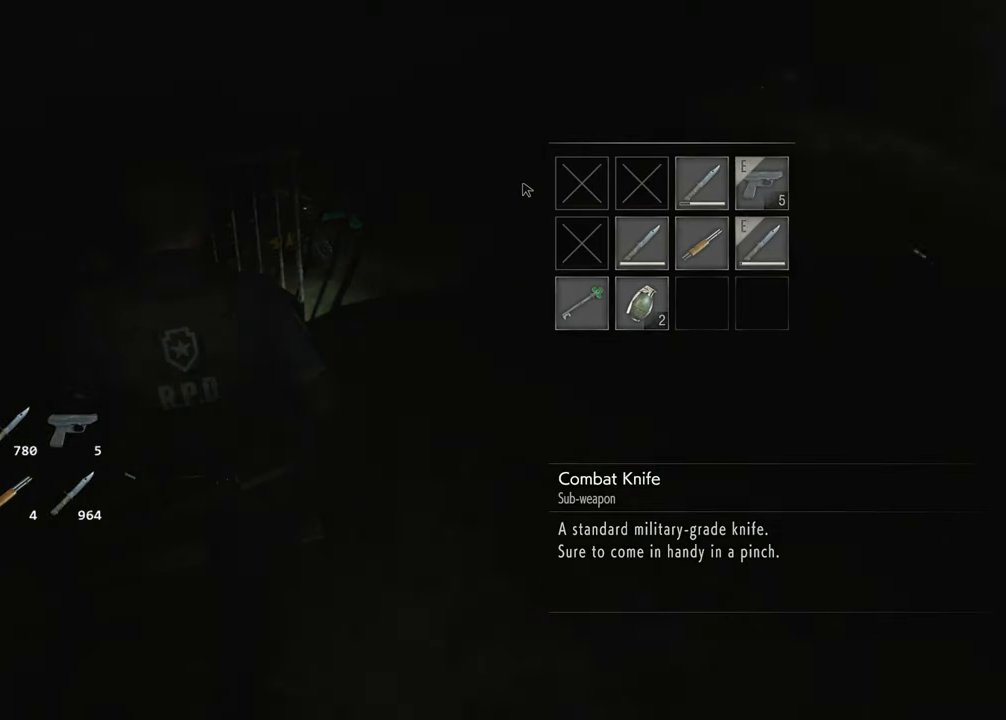
{"keys": ["d", "shift", "w"], "mouse": [], "events": [[250, "s", "up"], [250, "shift", "down"], [383, "w", "down"]]}
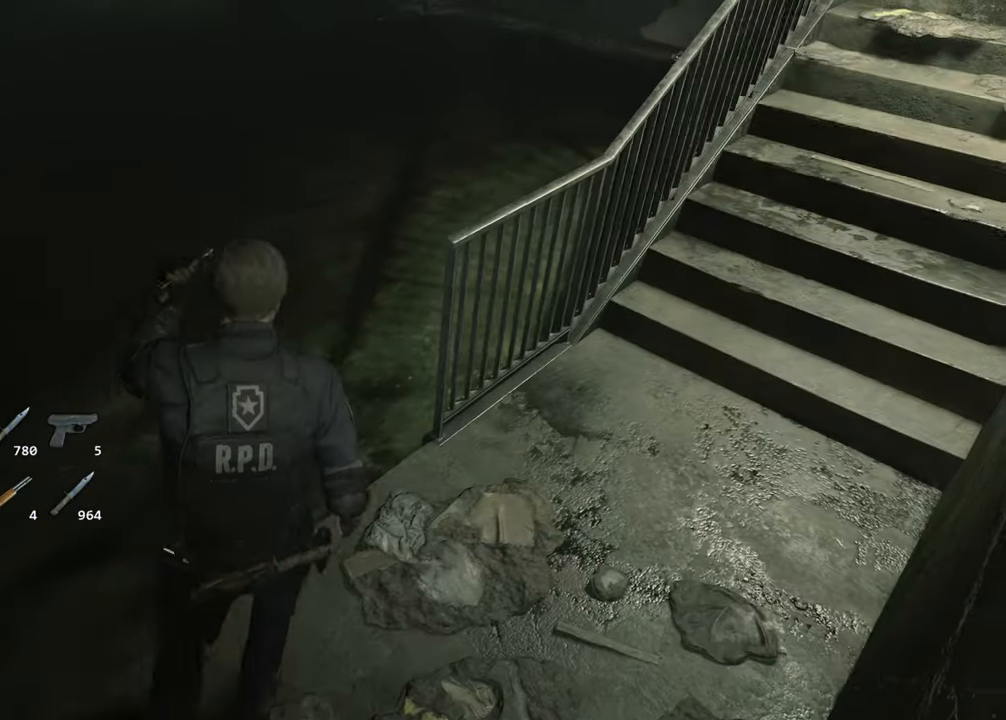
{"keys": ["a", "w"], "mouse": ["left"], "events": [[133, "d", "up"], [216, "f", "down"], [216, "shift", "up"], [316, "f", "up"], [316, "mouse_left", "down"], [400, "mouse_left", "up"], [450, "a", "down"], [450, "mouse_left", "down"]]}
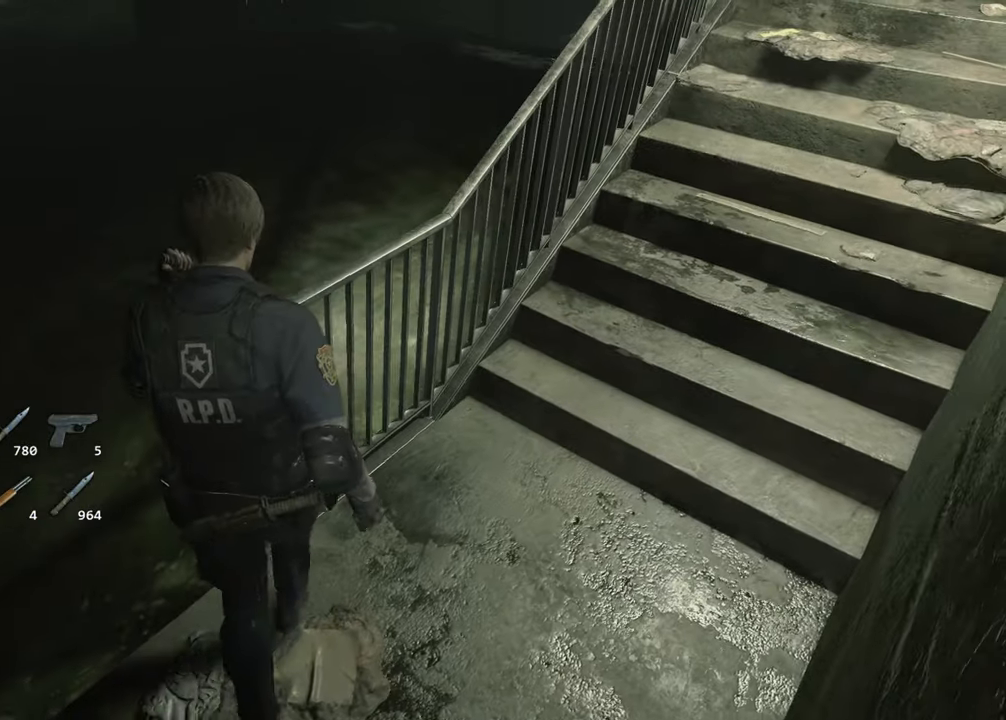
{"keys": ["a", "shift", "w"], "mouse": [], "events": [[50, "mouse_left", "up"], [133, "mouse_left", "down"], [183, "mouse_left", "up"], [233, "f", "down"], [283, "mouse_left", "down"], [333, "f", "up"], [333, "shift", "down"], [366, "mouse_left", "up"]]}
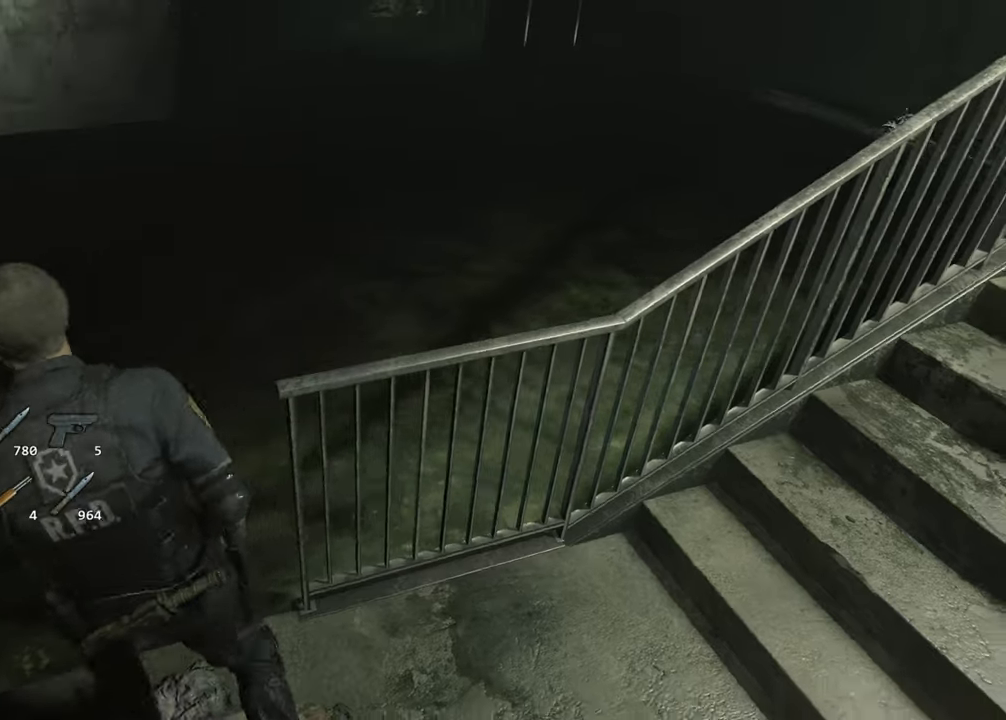
{"keys": ["w"], "mouse": [], "events": [[17, "mouse_left", "down"], [117, "mouse_left", "up"], [200, "a", "up"], [250, "mouse_left", "down"], [350, "mouse_left", "up"], [350, "shift", "up"]]}
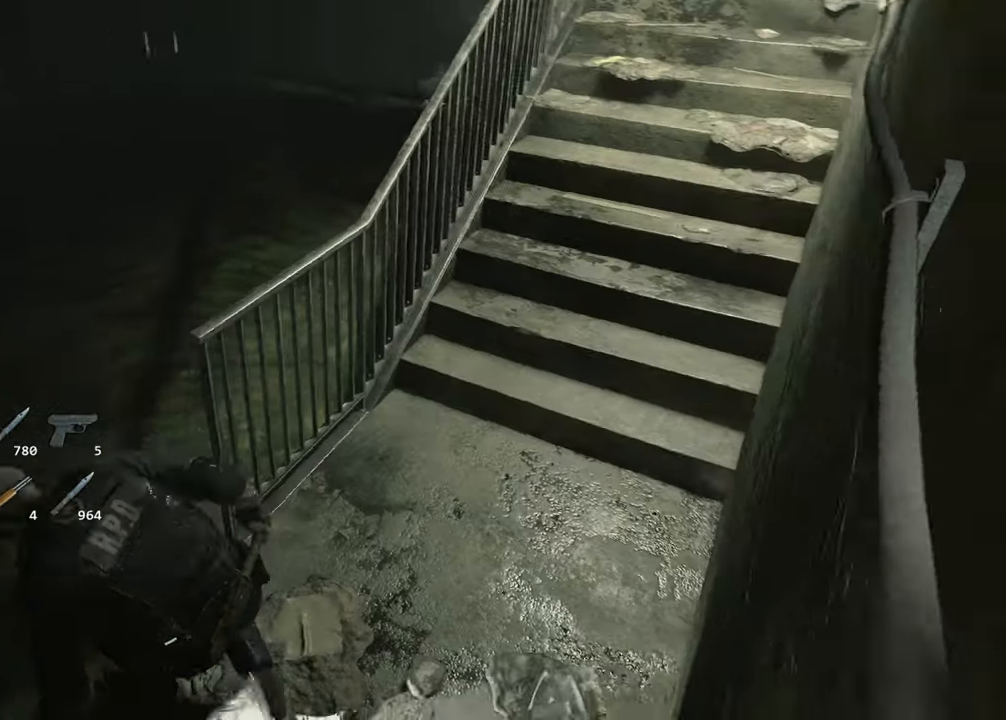
{"keys": ["w"], "mouse": [], "events": []}
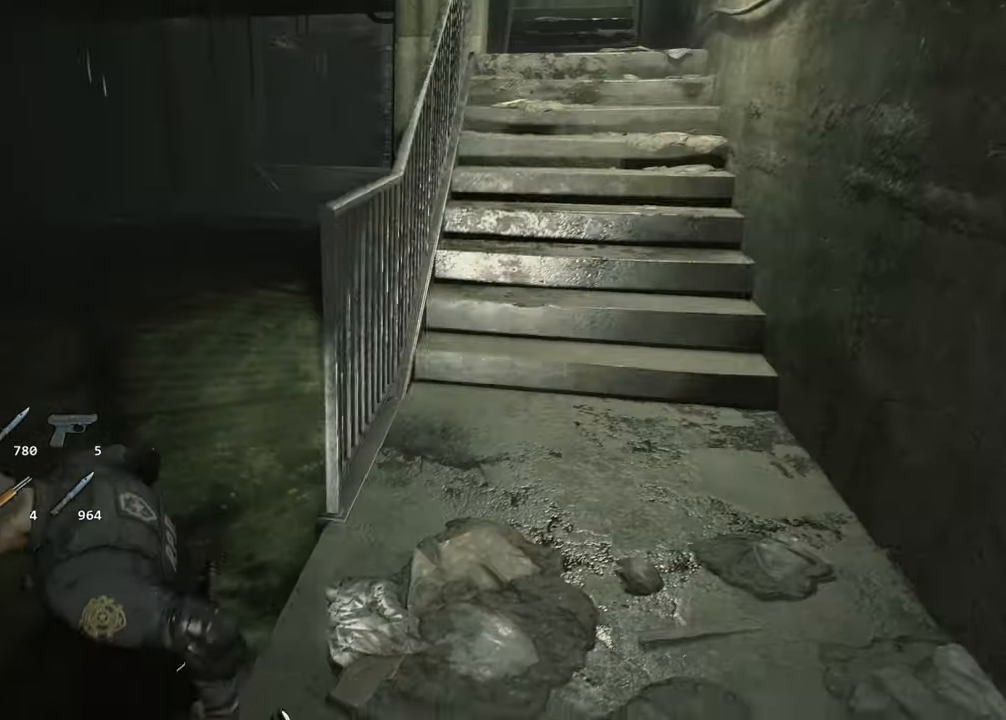
{"keys": ["shift", "w"], "mouse": [], "events": [[50, "shift", "down"]]}
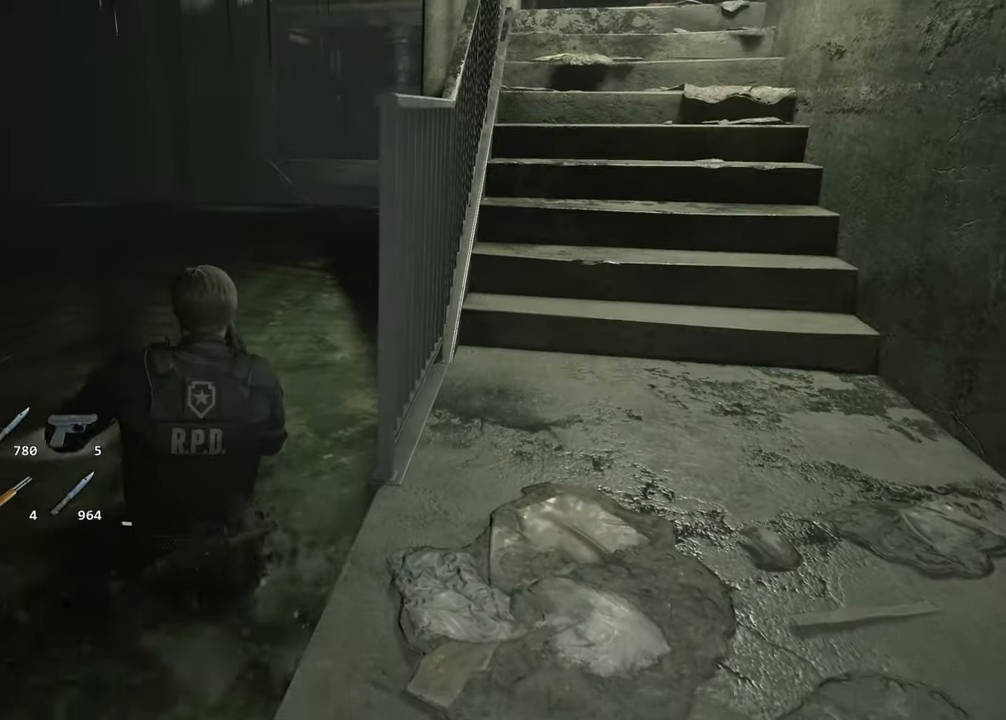
{"keys": ["shift", "w"], "mouse": [], "events": []}
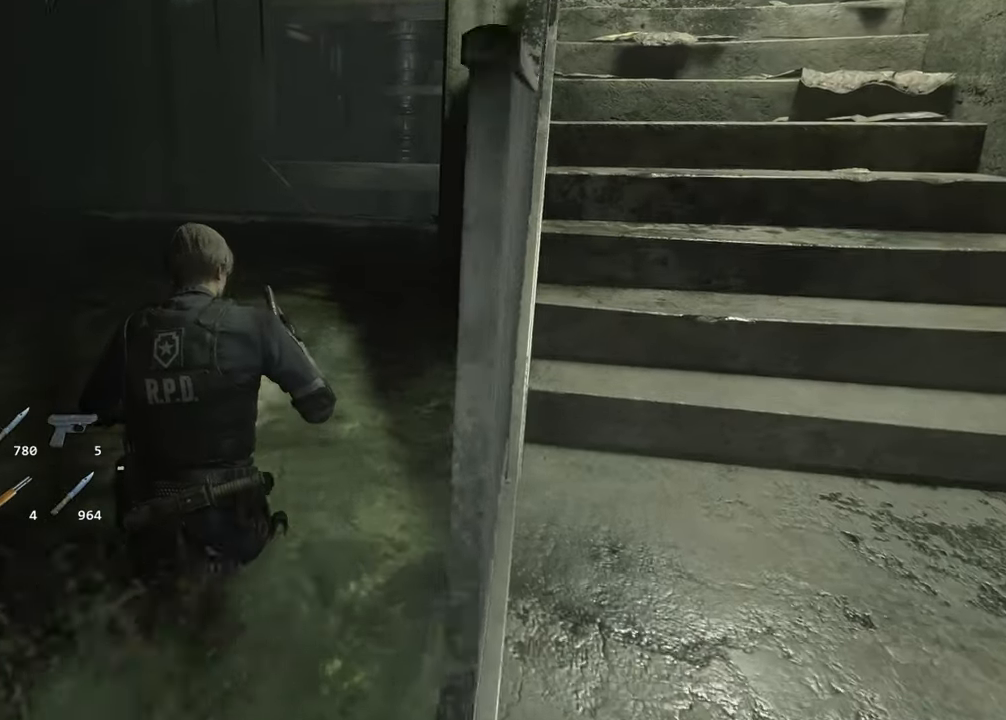
{"keys": ["shift", "w"], "mouse": [], "events": []}
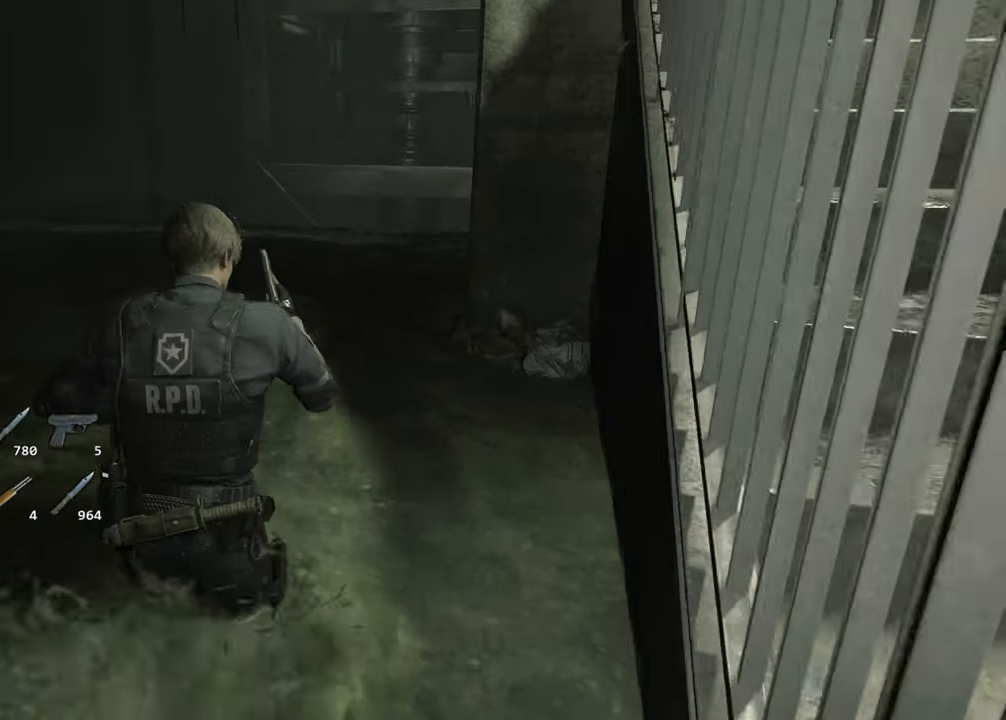
{"keys": ["shift", "w"], "mouse": [], "events": []}
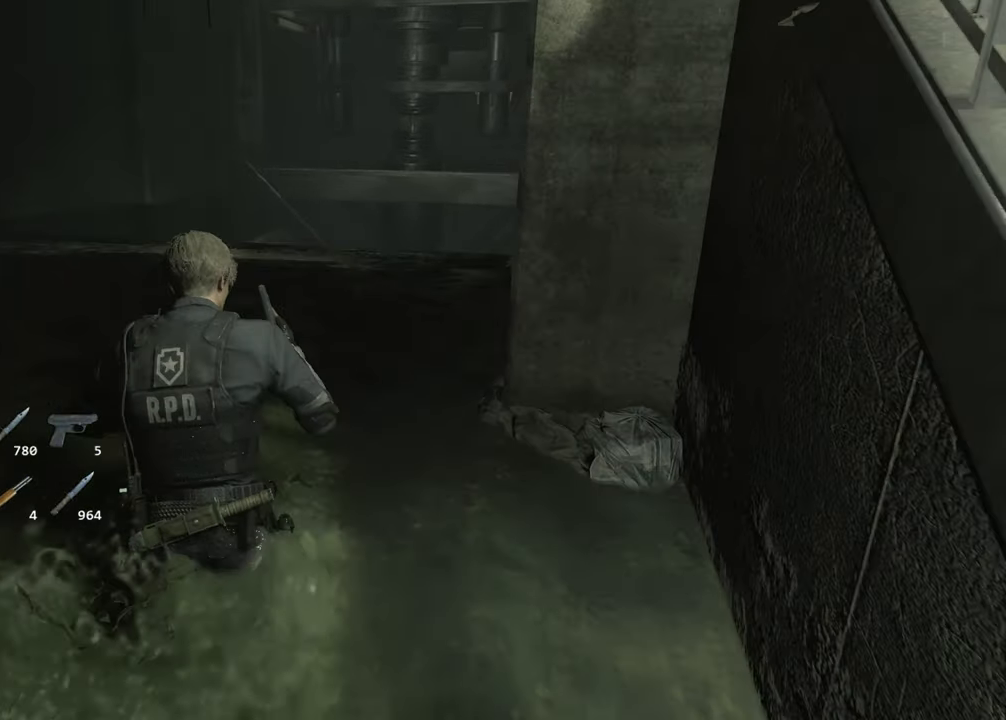
{"keys": ["shift", "w"], "mouse": [], "events": []}
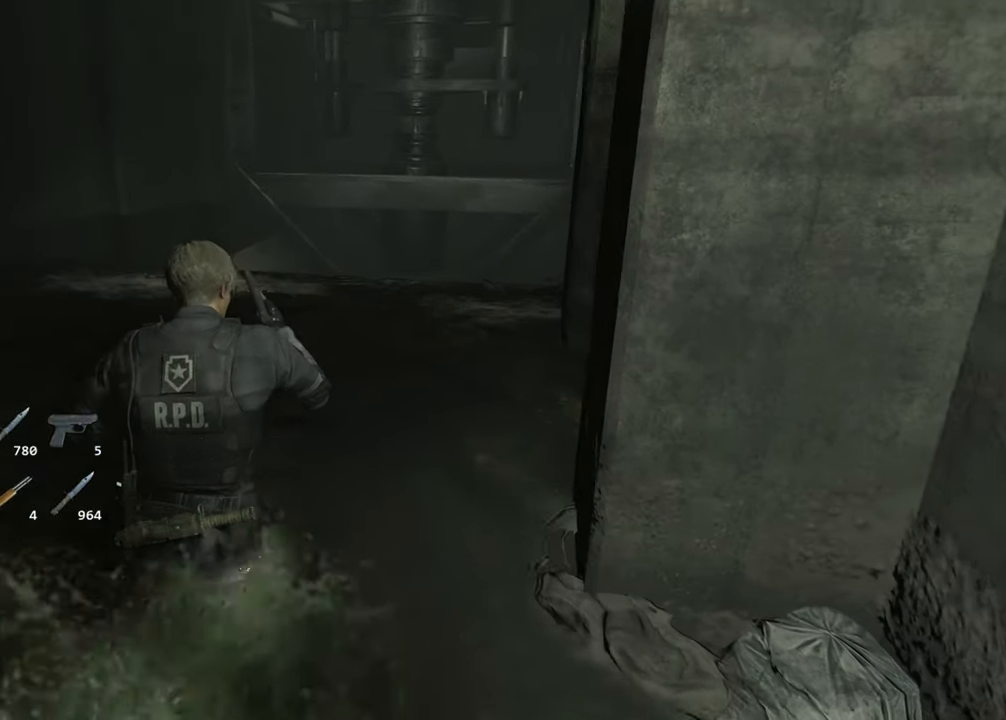
{"keys": ["shift", "w"], "mouse": [], "events": []}
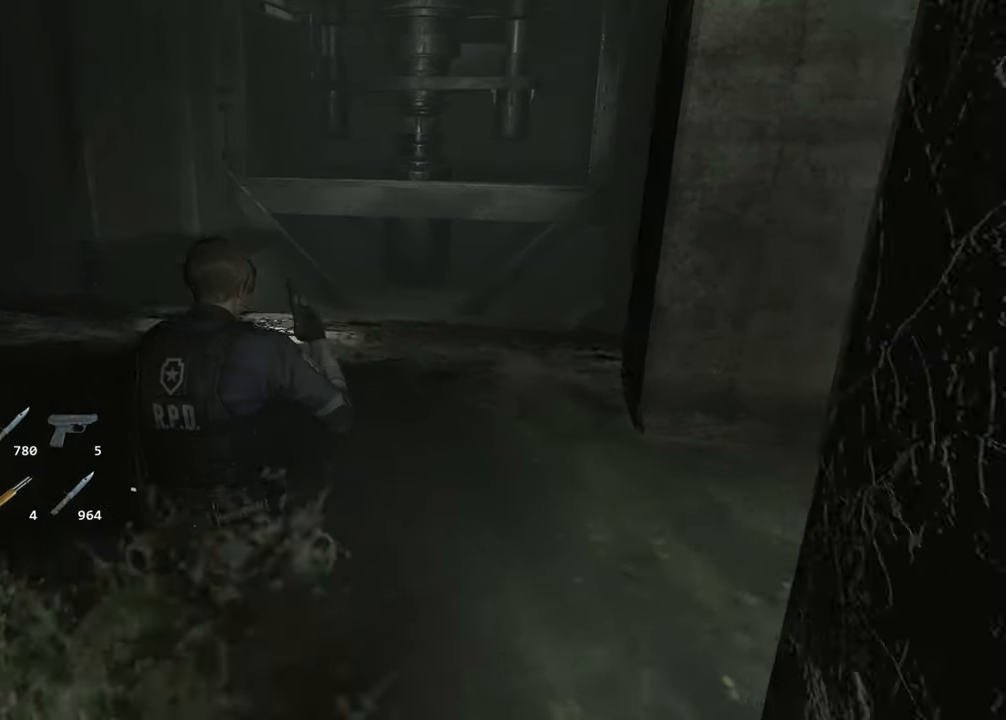
{"keys": ["shift", "w"], "mouse": [], "events": []}
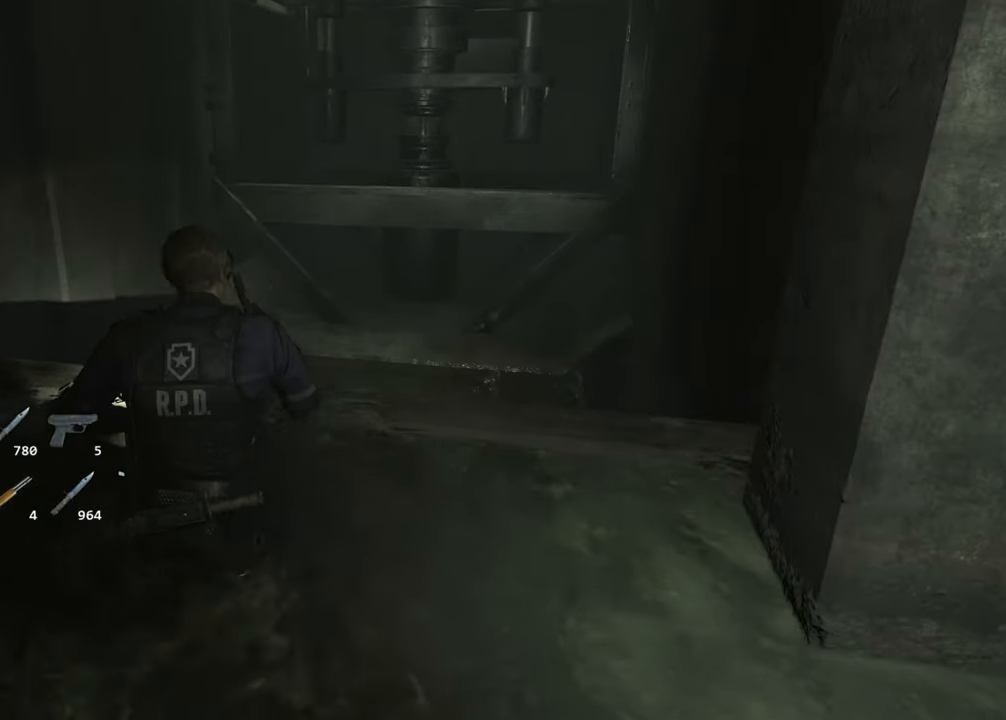
{"keys": ["shift", "w"], "mouse": [], "events": []}
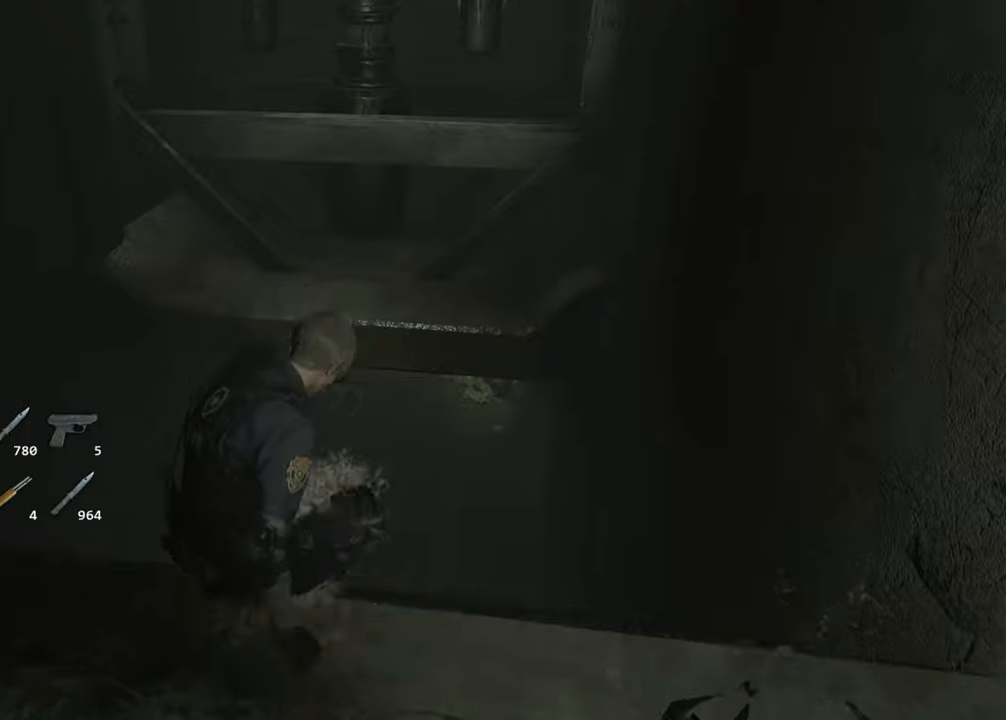
{"keys": ["shift", "w"], "mouse": [], "events": []}
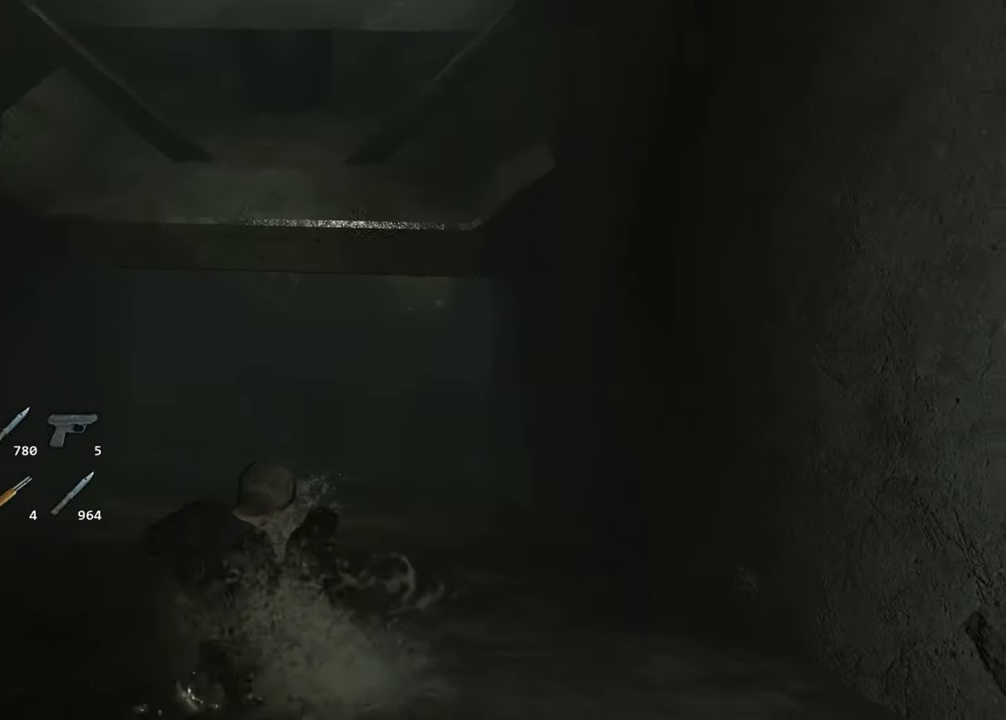
{"keys": ["shift", "w"], "mouse": [], "events": []}
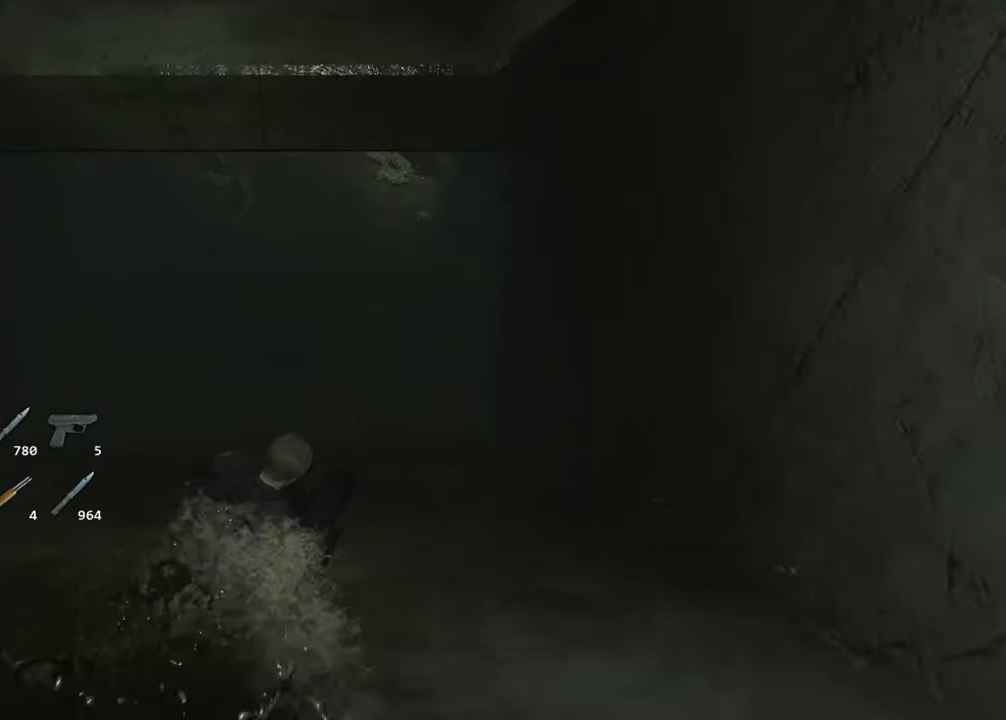
{"keys": ["shift", "w"], "mouse": [], "events": []}
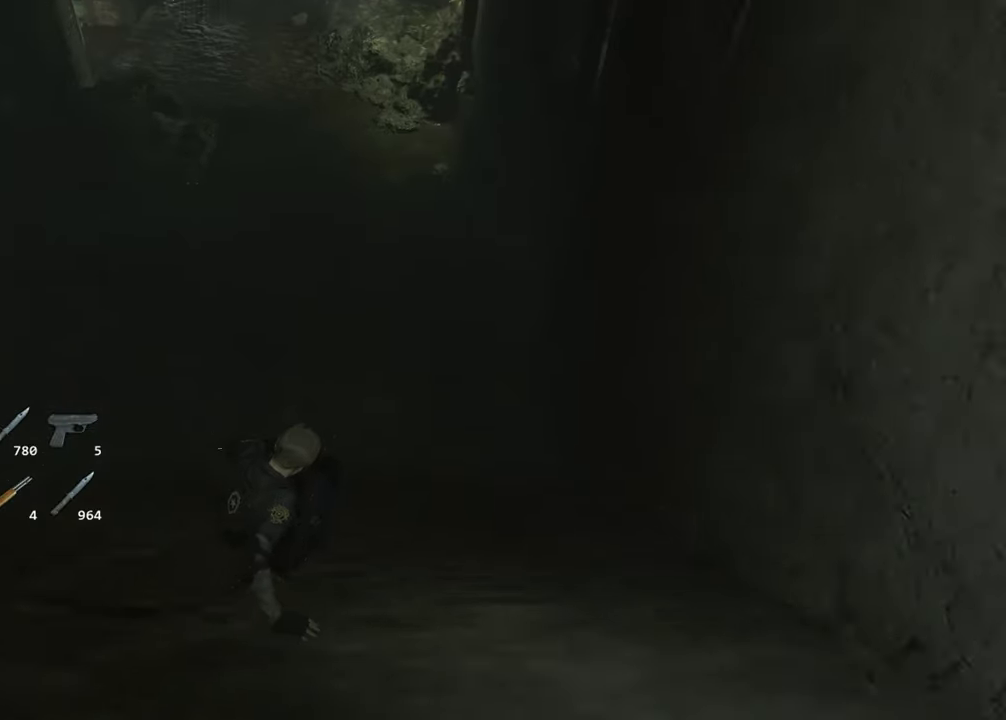
{"keys": ["shift", "w"], "mouse": [], "events": []}
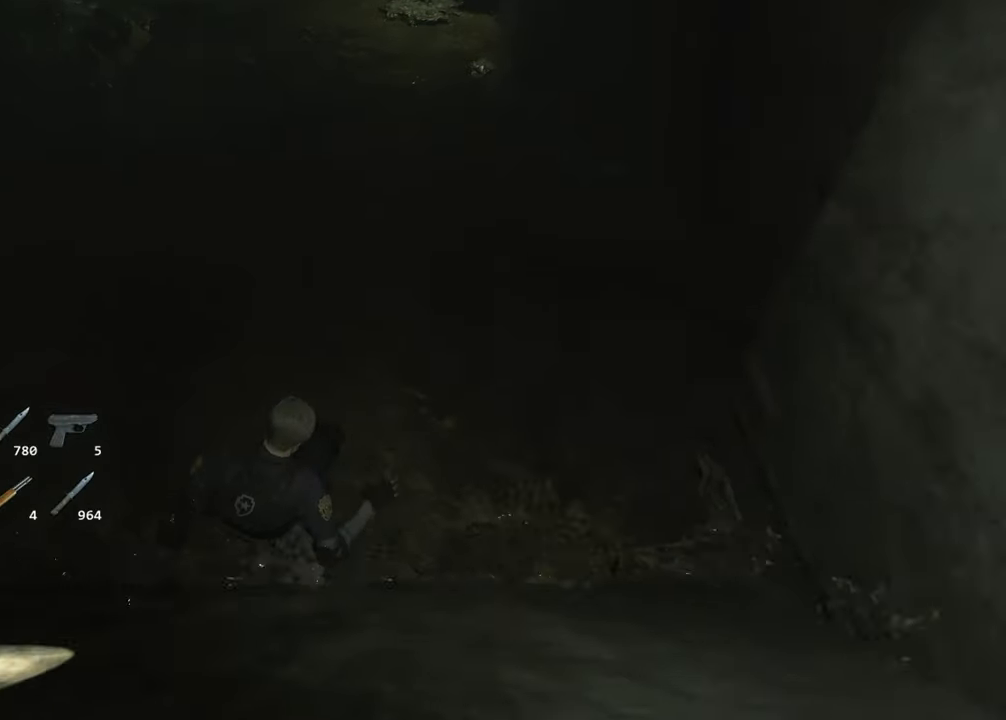
{"keys": ["w"], "mouse": [], "events": [[417, "shift", "up"]]}
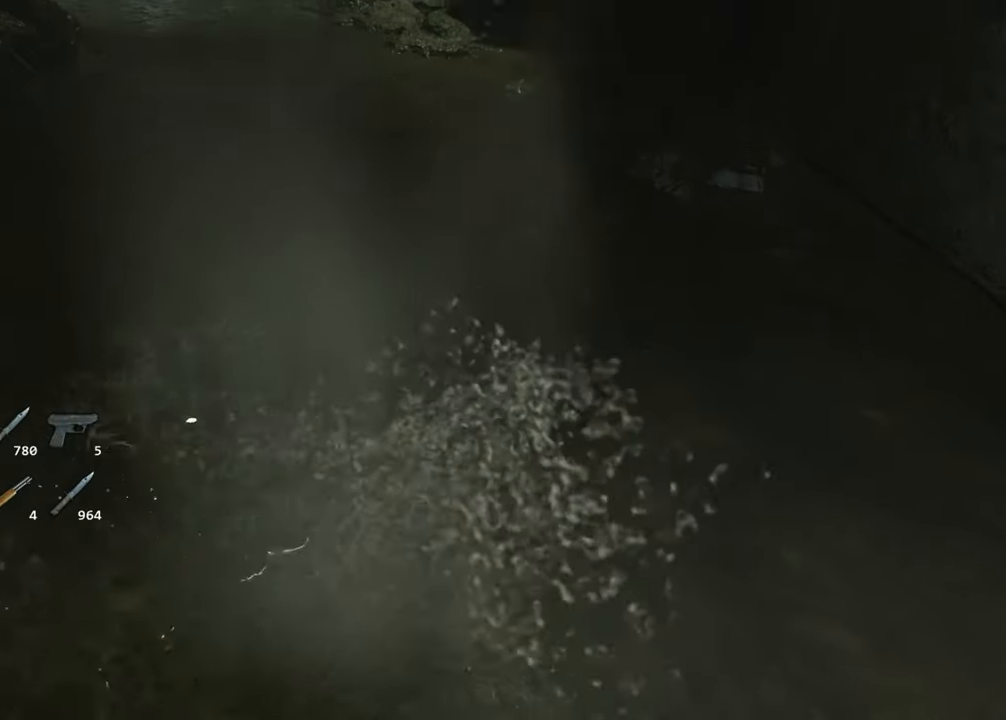
{"keys": ["shift", "w"], "mouse": [], "events": [[100, "shift", "down"]]}
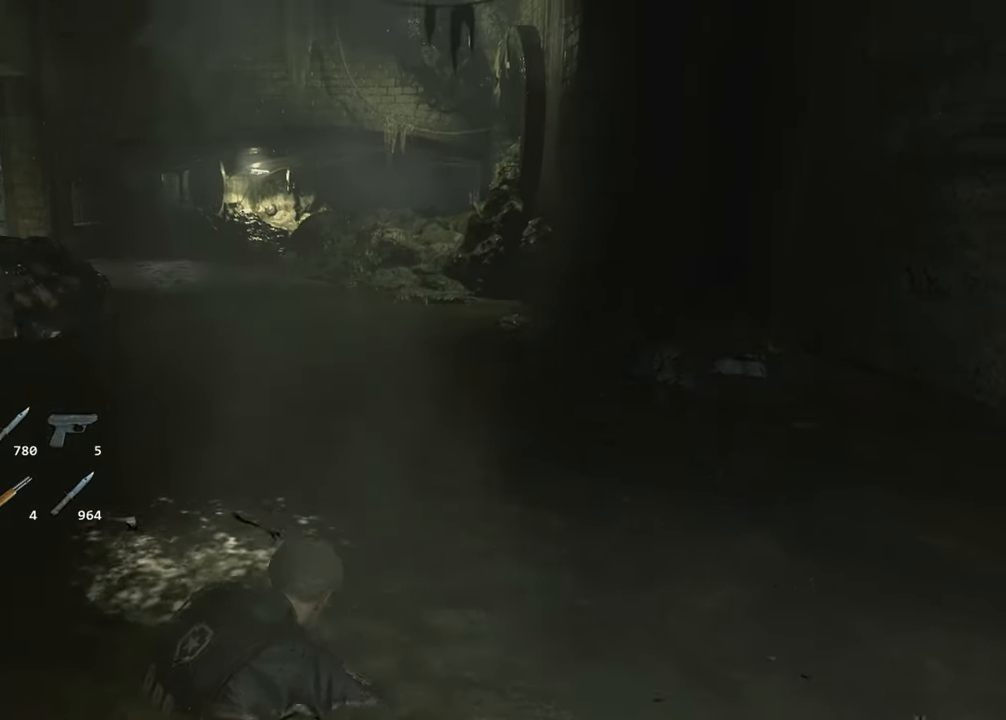
{"keys": ["shift", "w"], "mouse": [], "events": []}
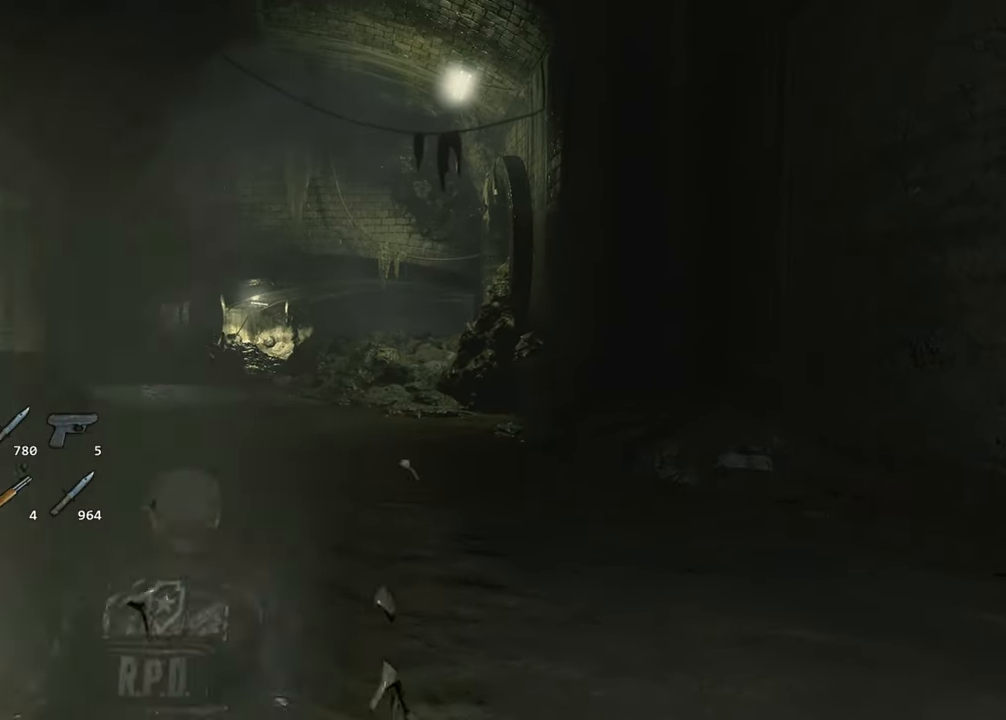
{"keys": ["shift", "w"], "mouse": [], "events": []}
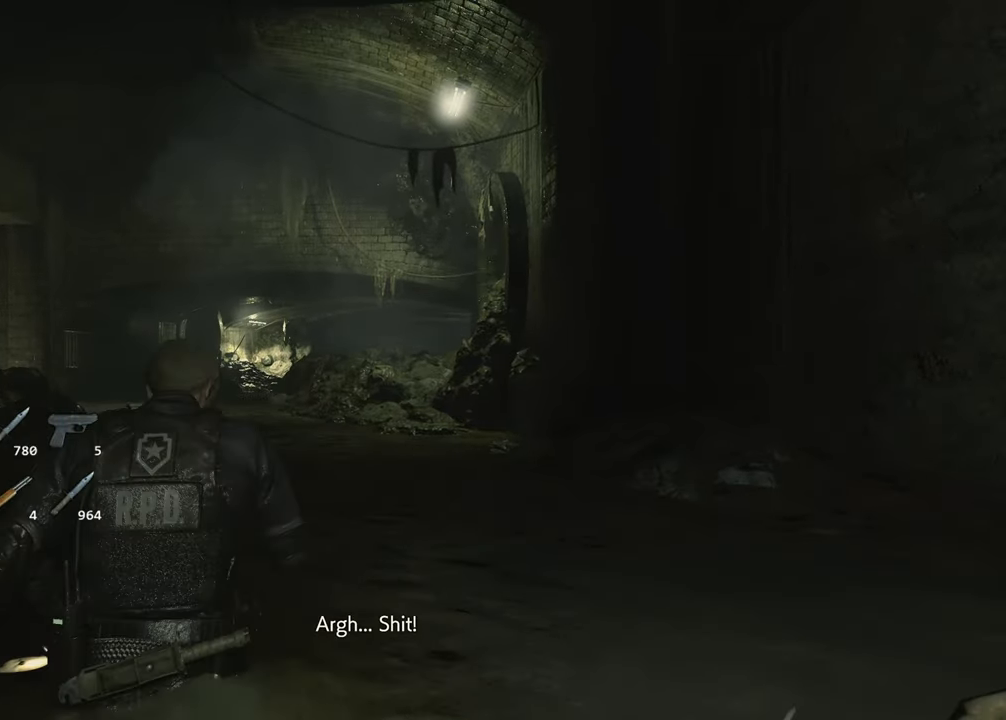
{"keys": ["shift", "w"], "mouse": [], "events": []}